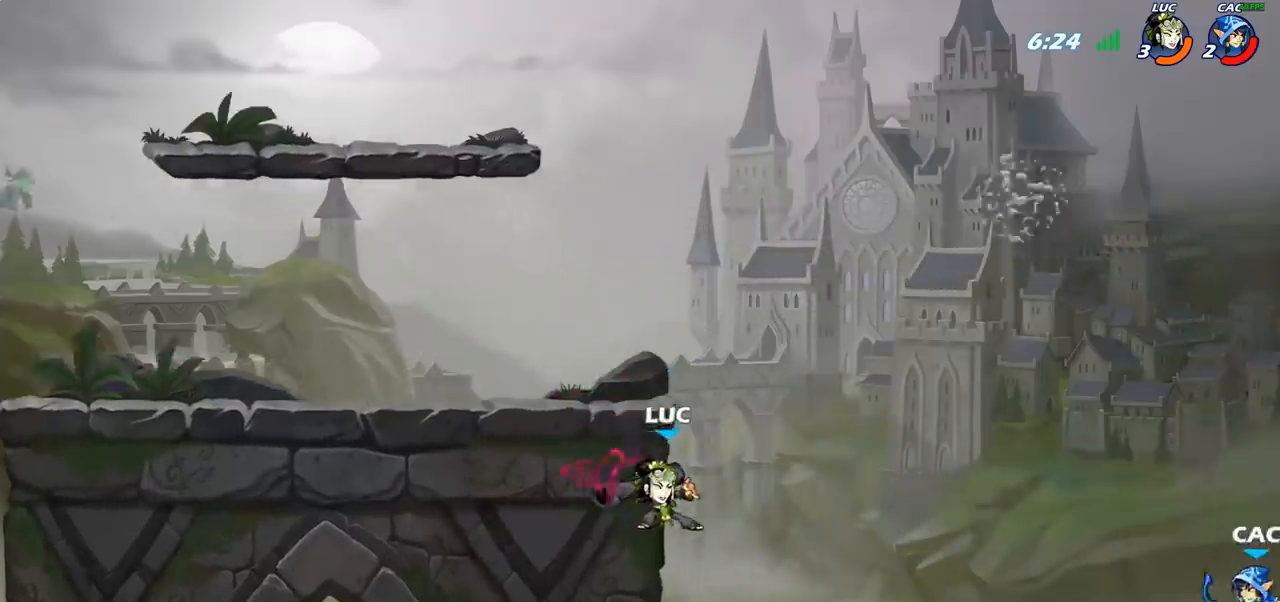
Gameplay with a controller (PlayStation layout); each line is a JSON object with the inputs held at the frame after it. "events" lists button and stick changes between this image and that frame as [ms after this image, input, new state], when the widget could be followed in between.
{"buttons": [], "left_stick": "left", "right_stick": "center", "events": [[150, "CIRCLE", "up"], [233, "left_stick", "center"], [483, "left_stick", "left"]]}
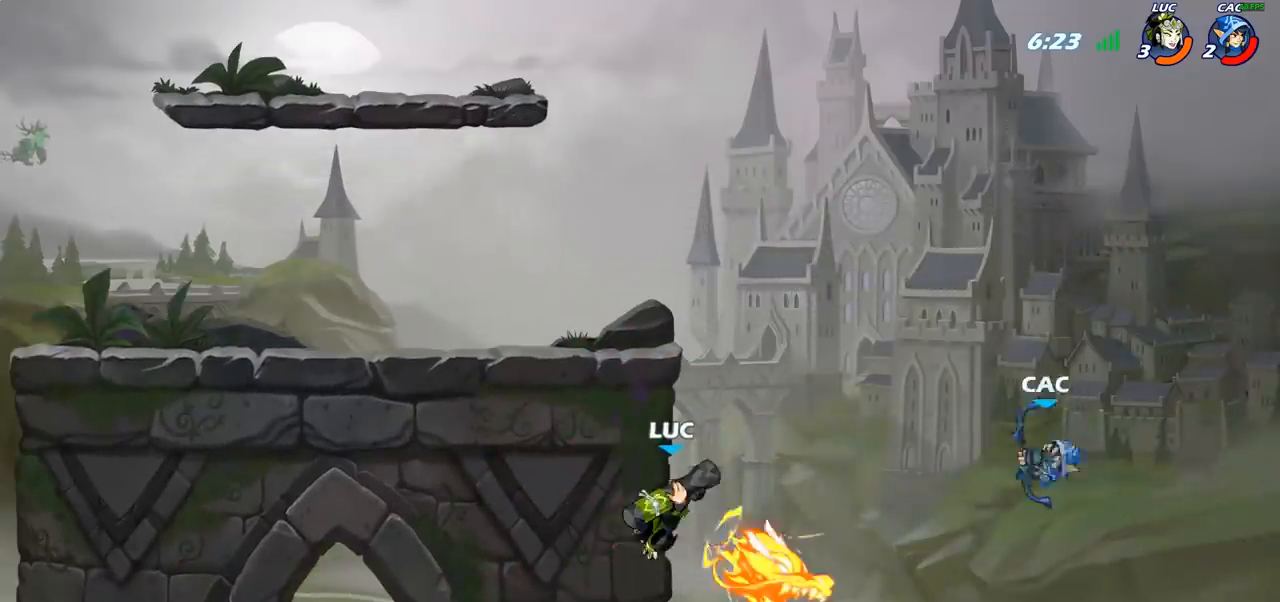
{"buttons": ["CROSS"], "left_stick": "right", "right_stick": "center", "events": [[367, "left_stick", "up-right"], [417, "left_stick", "right"], [450, "CROSS", "down"]]}
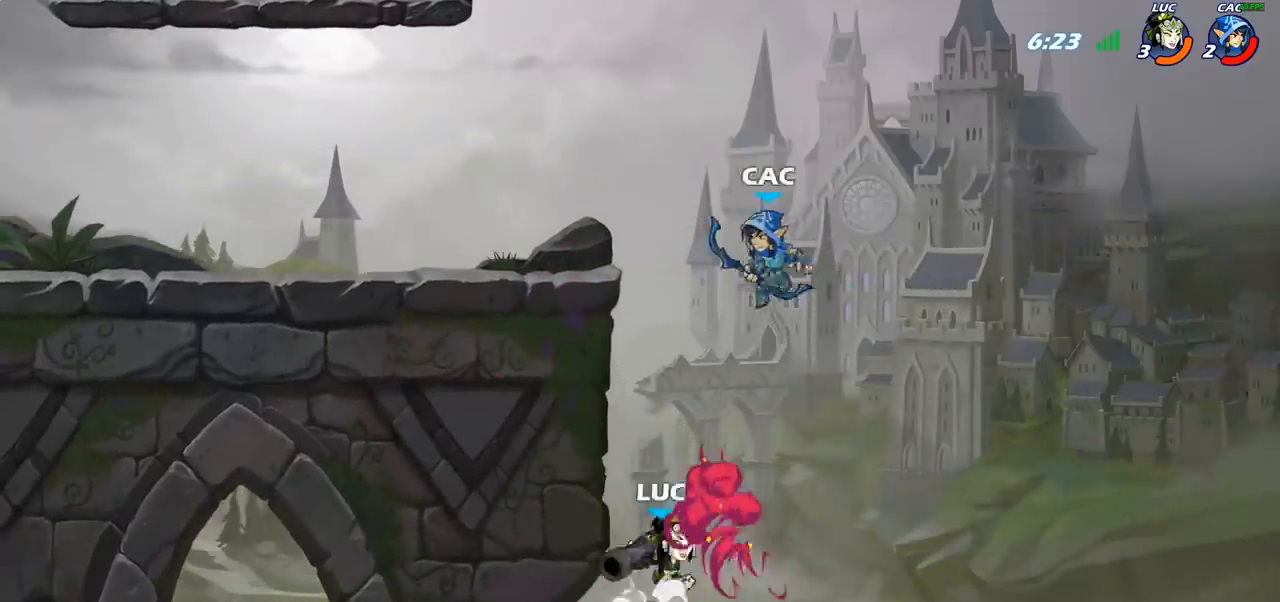
{"buttons": [], "left_stick": "up-left", "right_stick": "center", "events": [[83, "CROSS", "up"], [150, "left_stick", "up-left"], [183, "CROSS", "down"], [233, "CIRCLE", "down"], [250, "CROSS", "up"], [383, "CIRCLE", "up"]]}
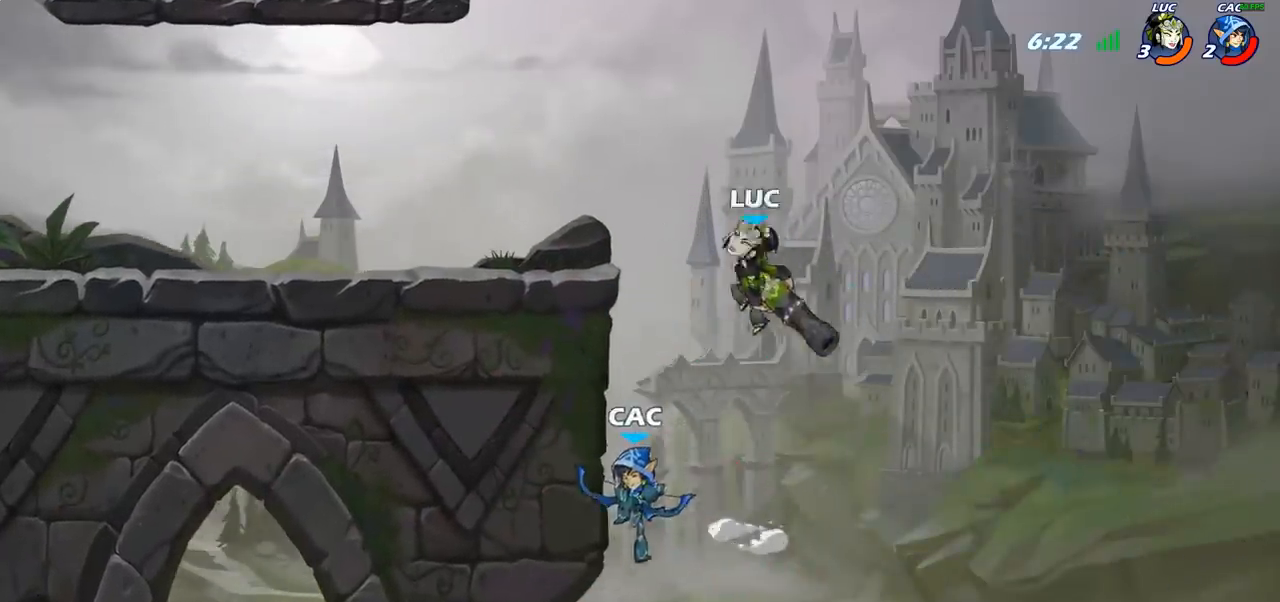
{"buttons": [], "left_stick": "down-left", "right_stick": "center", "events": [[133, "left_stick", "center"], [300, "left_stick", "left"], [433, "left_stick", "down-left"]]}
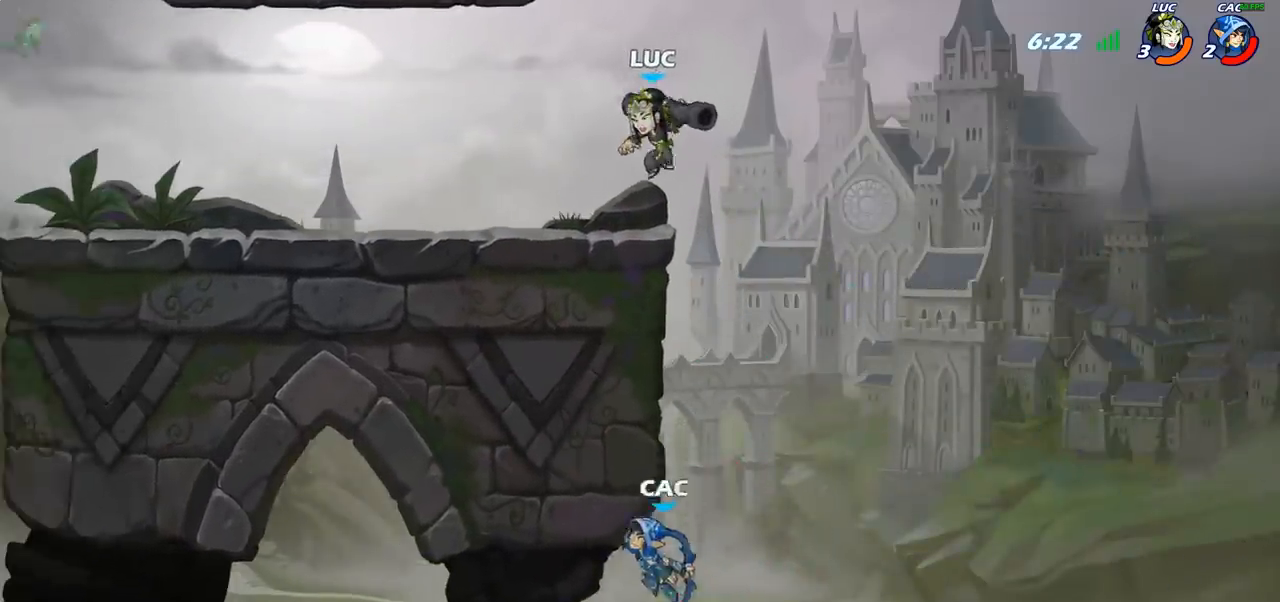
{"buttons": ["R2"], "left_stick": "down", "right_stick": "center", "events": [[183, "left_stick", "right"], [467, "left_stick", "down"], [483, "R2", "down"]]}
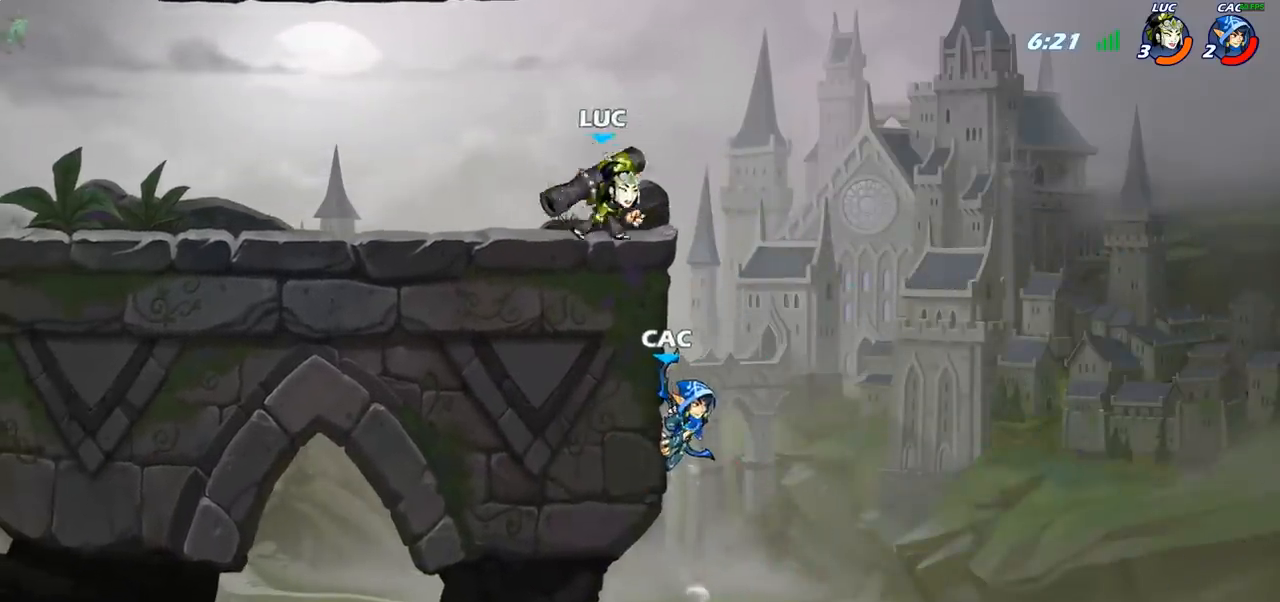
{"buttons": [], "left_stick": "center", "right_stick": "center", "events": [[17, "CIRCLE", "down"], [83, "R2", "up"], [150, "CIRCLE", "up"], [283, "left_stick", "center"]]}
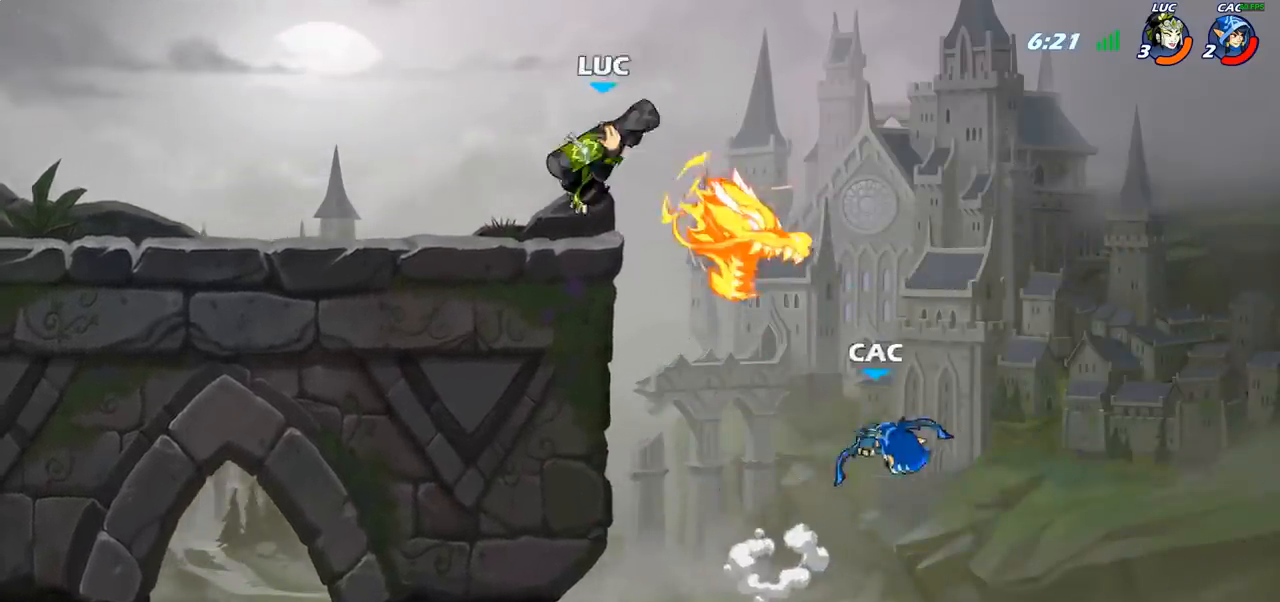
{"buttons": ["CROSS"], "left_stick": "up-right", "right_stick": "center", "events": [[150, "left_stick", "left"], [417, "left_stick", "up-right"], [467, "CROSS", "down"]]}
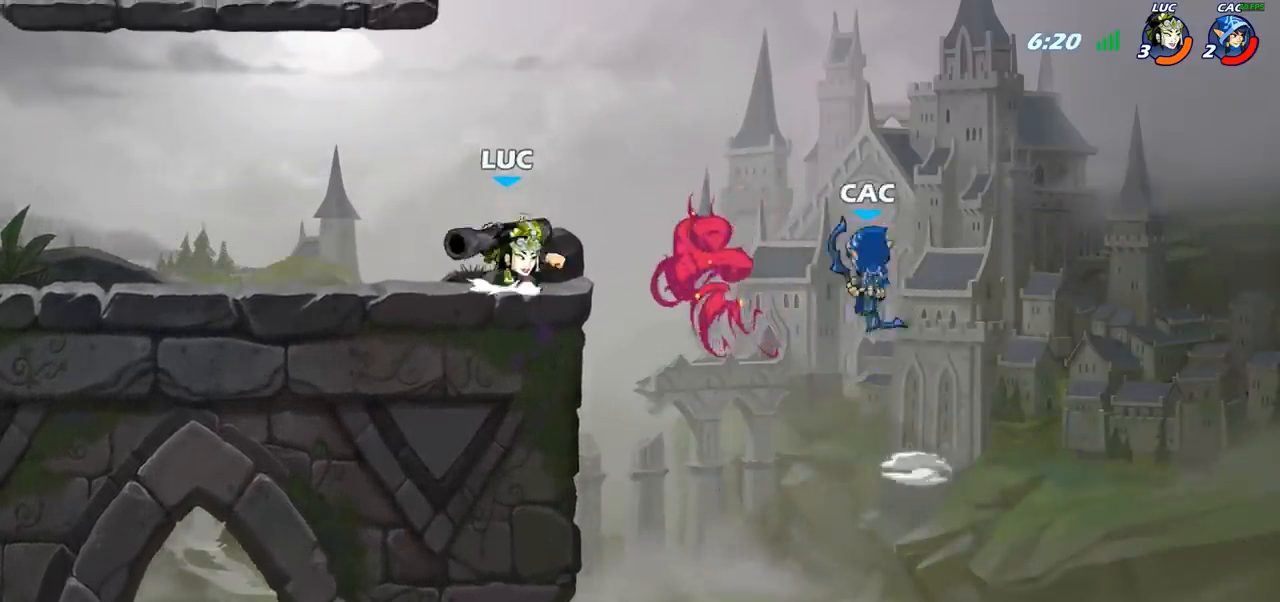
{"buttons": [], "left_stick": "center", "right_stick": "center", "events": [[117, "CROSS", "up"], [150, "left_stick", "down"], [217, "SQUARE", "down"], [267, "left_stick", "center"], [433, "SQUARE", "up"]]}
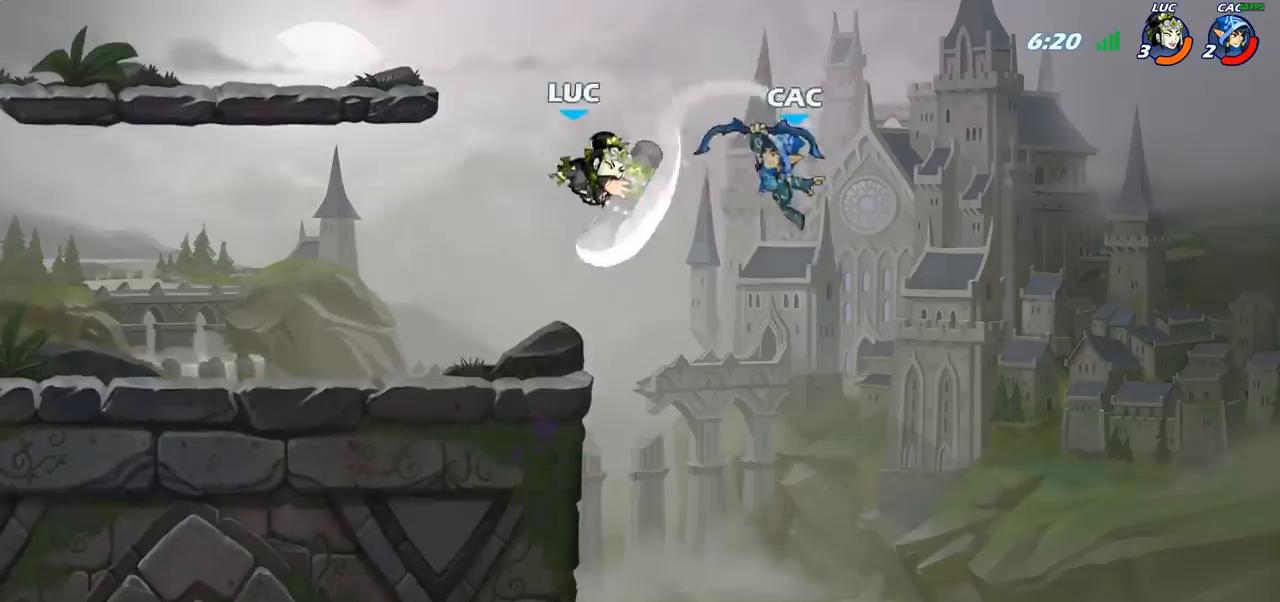
{"buttons": [], "left_stick": "center", "right_stick": "center", "events": [[50, "left_stick", "left"], [367, "left_stick", "up"], [383, "CROSS", "down"], [433, "SQUARE", "down"], [450, "right_stick", "left"], [467, "CROSS", "up"], [483, "SQUARE", "up"], [500, "left_stick", "center"], [500, "right_stick", "center"]]}
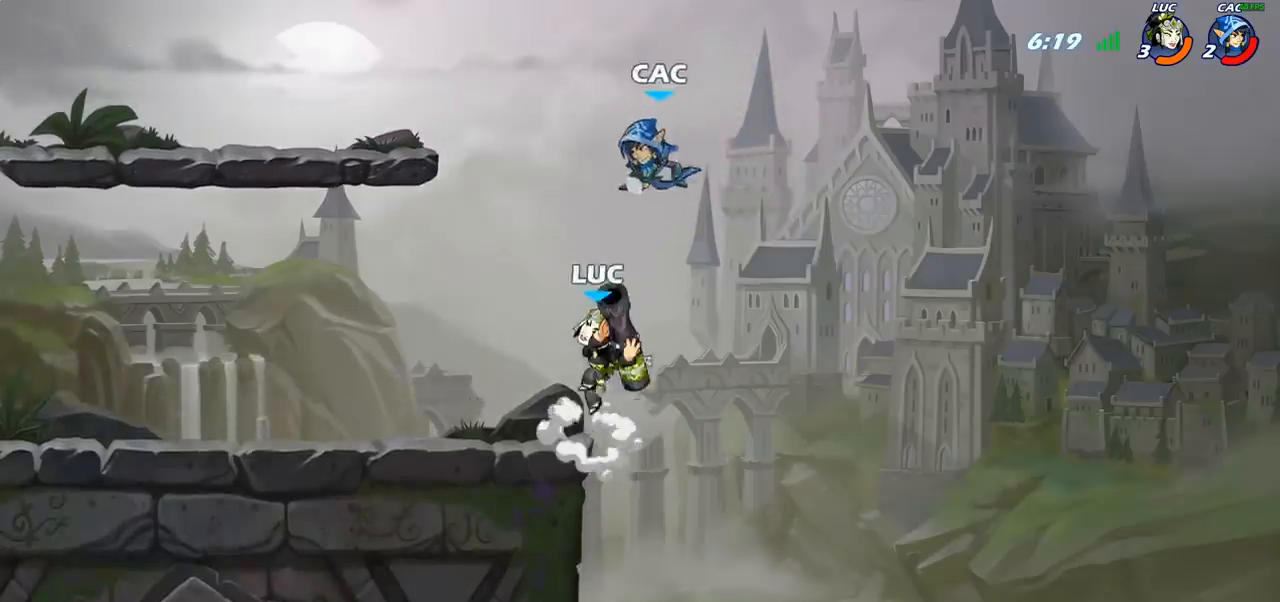
{"buttons": [], "left_stick": "left", "right_stick": "center", "events": [[183, "left_stick", "left"]]}
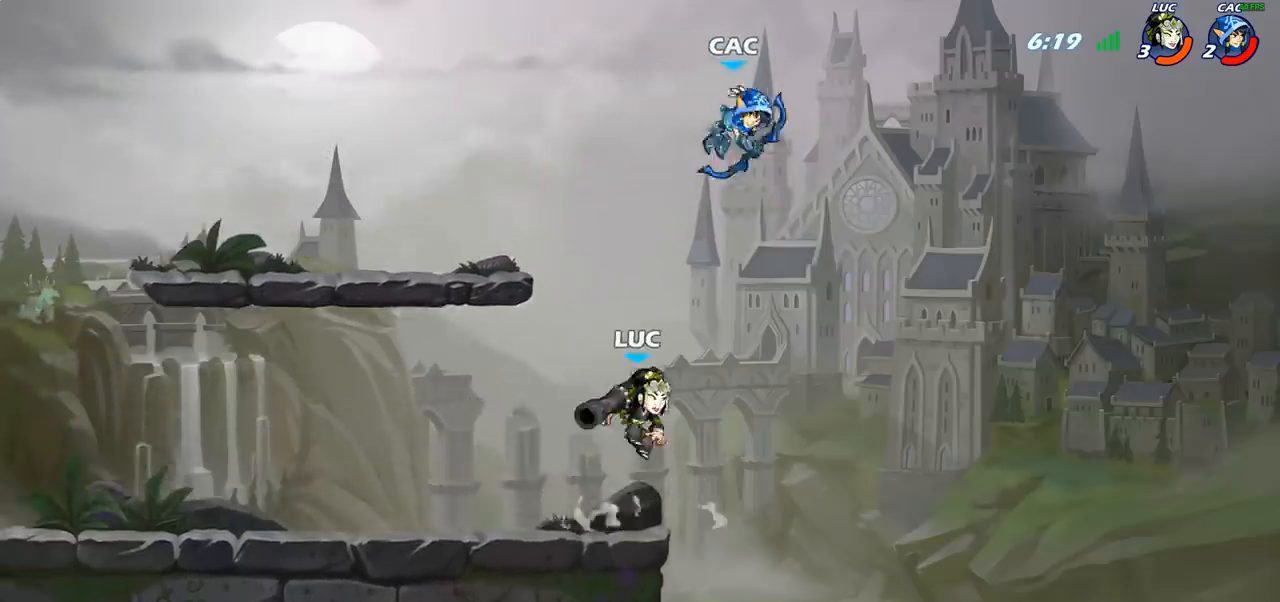
{"buttons": [], "left_stick": "center", "right_stick": "center", "events": [[17, "CROSS", "down"], [150, "CROSS", "up"], [150, "left_stick", "up-right"], [267, "SQUARE", "down"], [267, "TRIANGLE", "down"], [283, "TRIANGLE", "up"], [283, "left_stick", "center"], [283, "right_stick", "down-left"], [317, "SQUARE", "up"], [367, "right_stick", "center"]]}
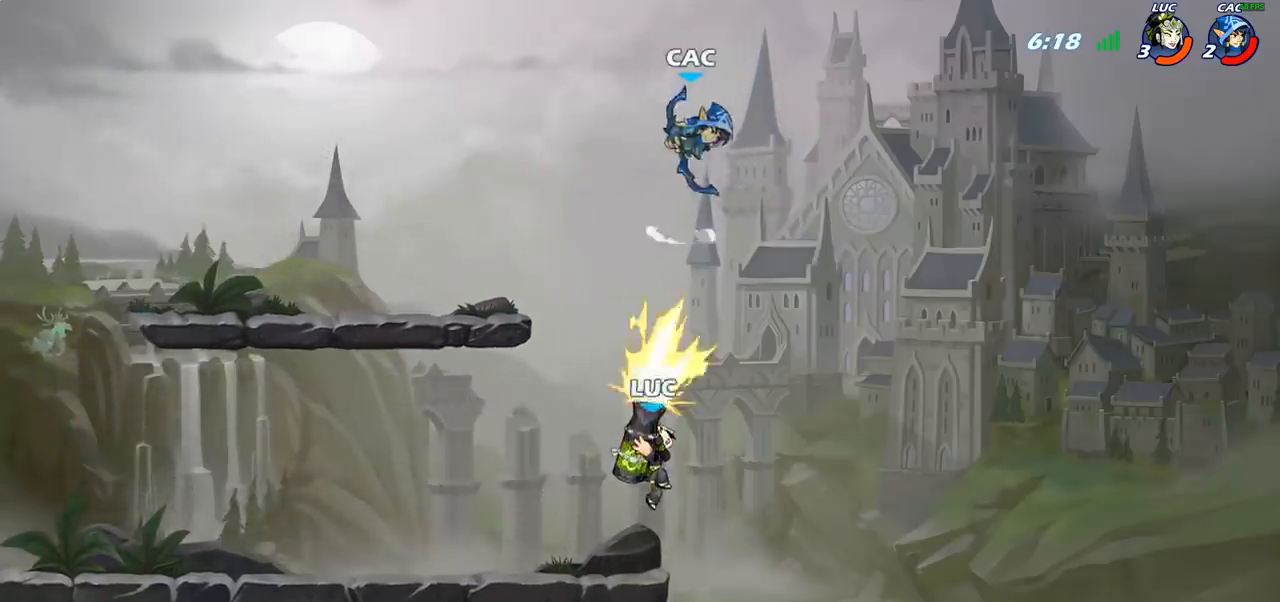
{"buttons": [], "left_stick": "left", "right_stick": "center", "events": [[67, "left_stick", "left"]]}
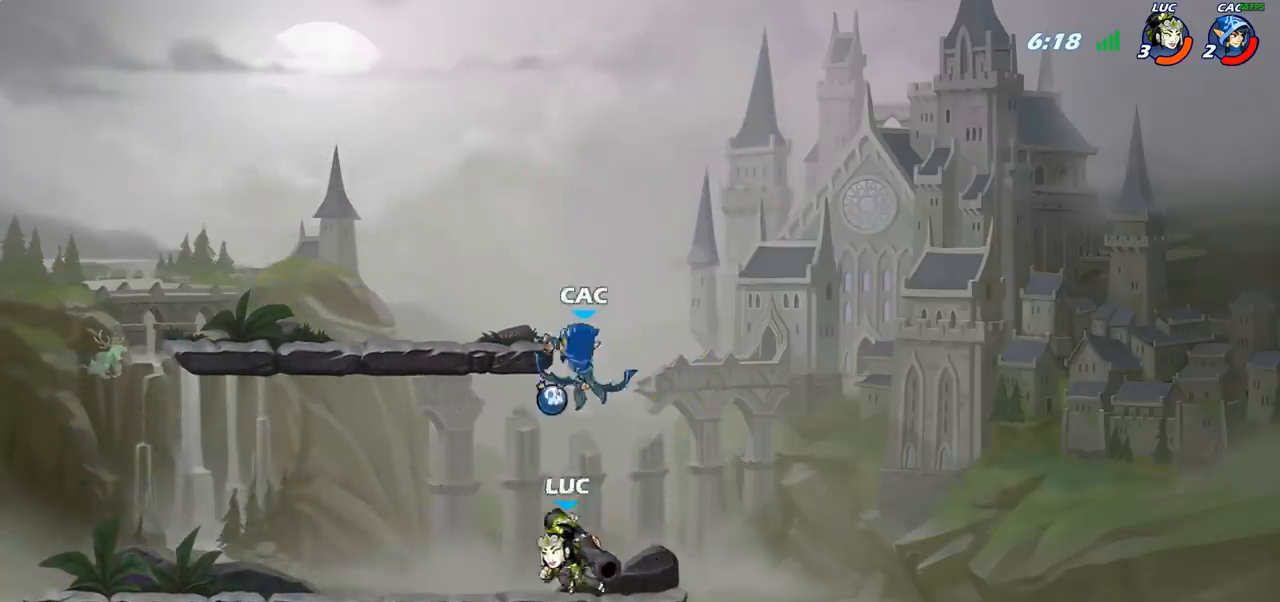
{"buttons": [], "left_stick": "center", "right_stick": "center", "events": [[17, "R2", "down"], [183, "R2", "up"], [200, "left_stick", "right"], [267, "SQUARE", "down"], [267, "right_stick", "right"], [300, "left_stick", "center"], [350, "SQUARE", "up"], [350, "right_stick", "center"]]}
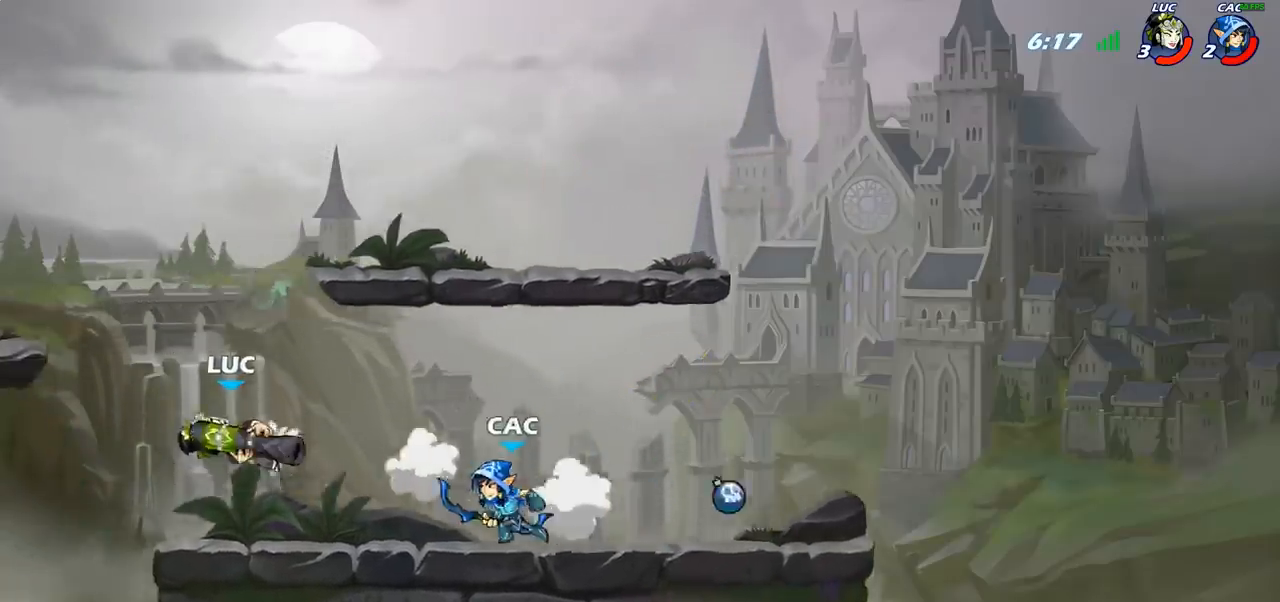
{"buttons": [], "left_stick": "center", "right_stick": "center", "events": [[150, "R2", "down"], [167, "left_stick", "right"], [217, "SQUARE", "down"], [267, "R2", "up"], [283, "left_stick", "center"], [300, "SQUARE", "up"]]}
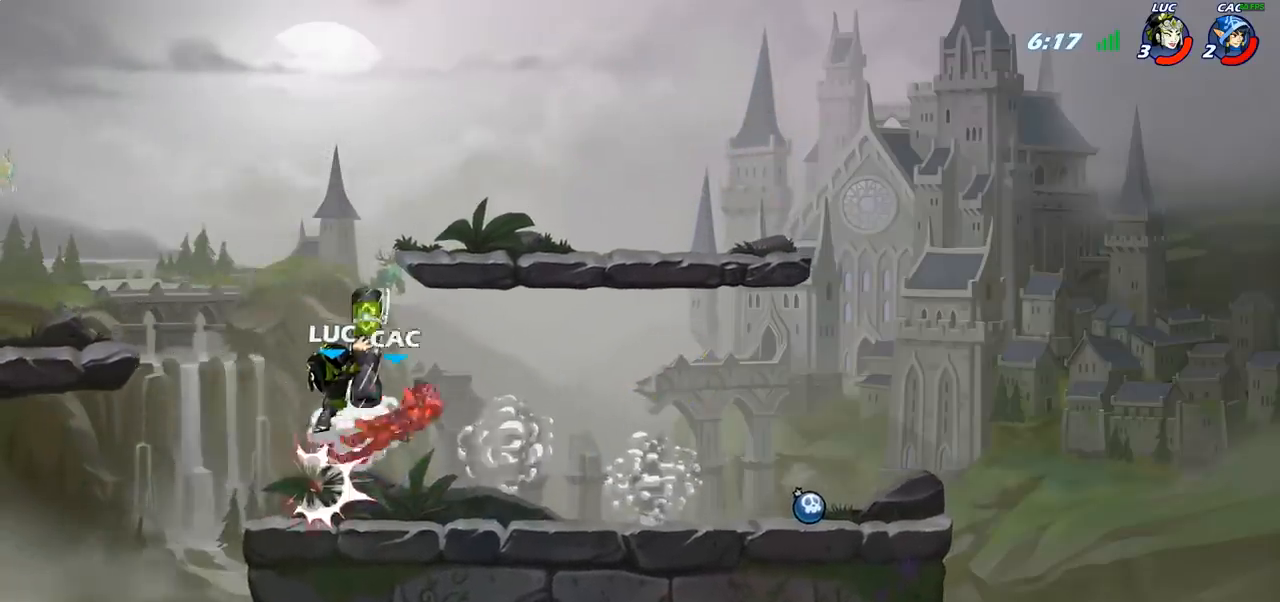
{"buttons": [], "left_stick": "center", "right_stick": "center", "events": [[200, "CROSS", "down"], [200, "left_stick", "right"], [233, "SQUARE", "down"], [267, "CROSS", "up"], [267, "SELECT", "down"], [283, "SELECT", "up"], [283, "SQUARE", "up"], [333, "left_stick", "center"]]}
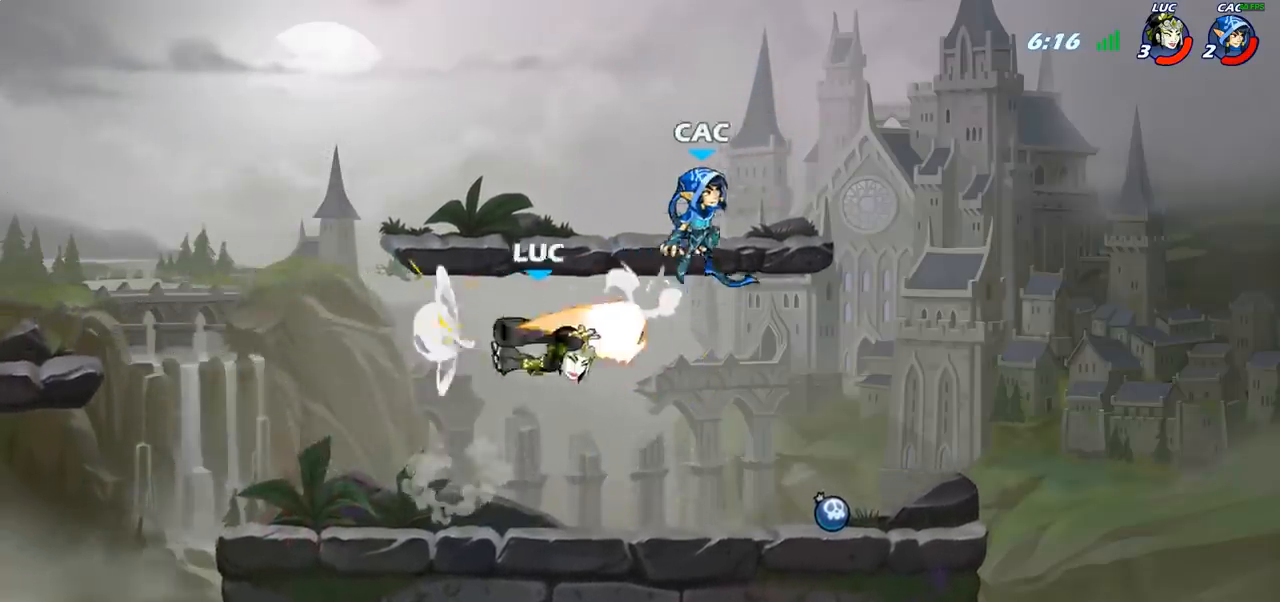
{"buttons": [], "left_stick": "center", "right_stick": "center", "events": [[250, "left_stick", "left"], [333, "CIRCLE", "down"], [383, "left_stick", "center"], [417, "CIRCLE", "up"]]}
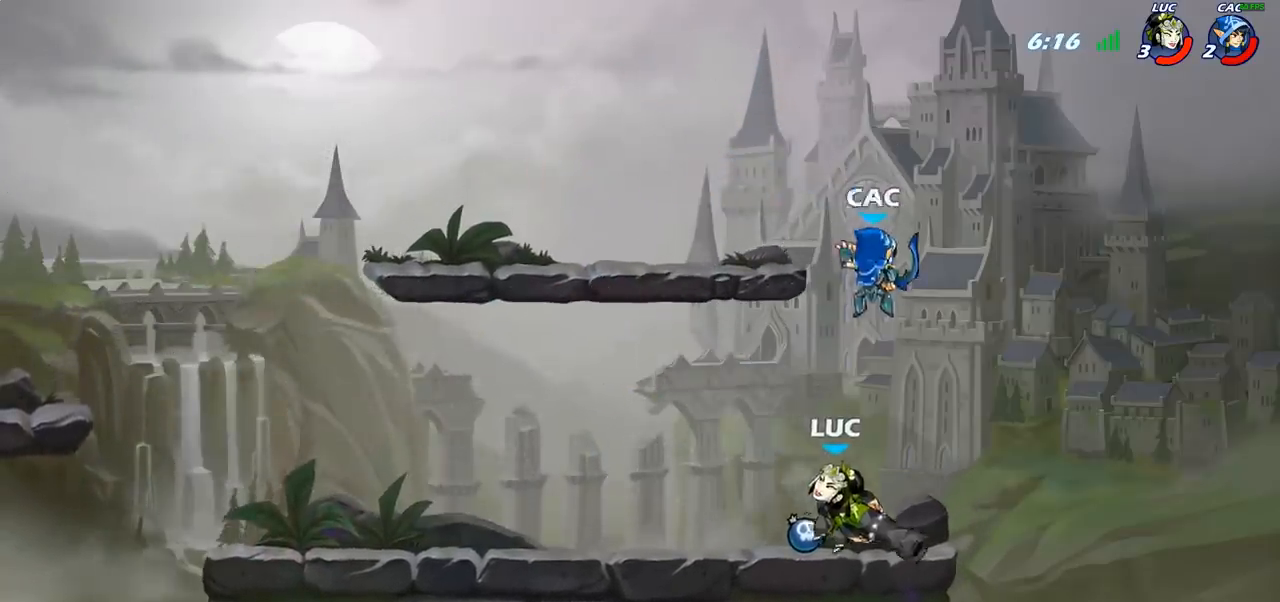
{"buttons": [], "left_stick": "center", "right_stick": "center", "events": []}
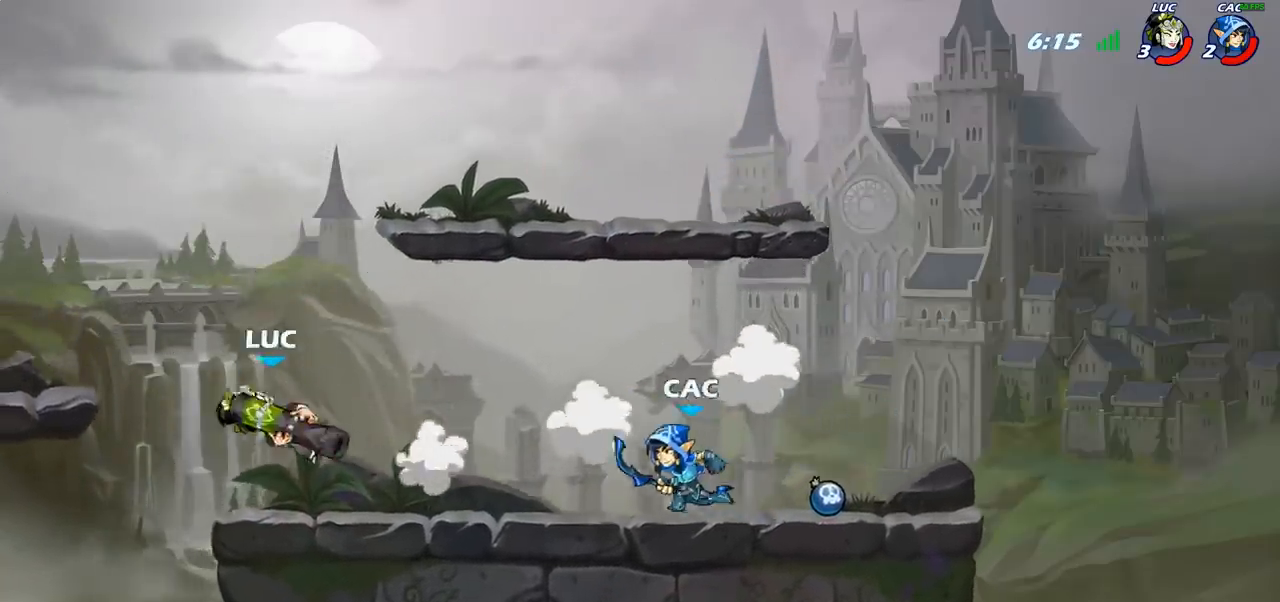
{"buttons": ["CIRCLE"], "left_stick": "down", "right_stick": "center", "events": [[17, "left_stick", "right"], [233, "left_stick", "center"], [383, "R2", "down"], [433, "left_stick", "down"], [467, "CIRCLE", "down"], [500, "R2", "up"]]}
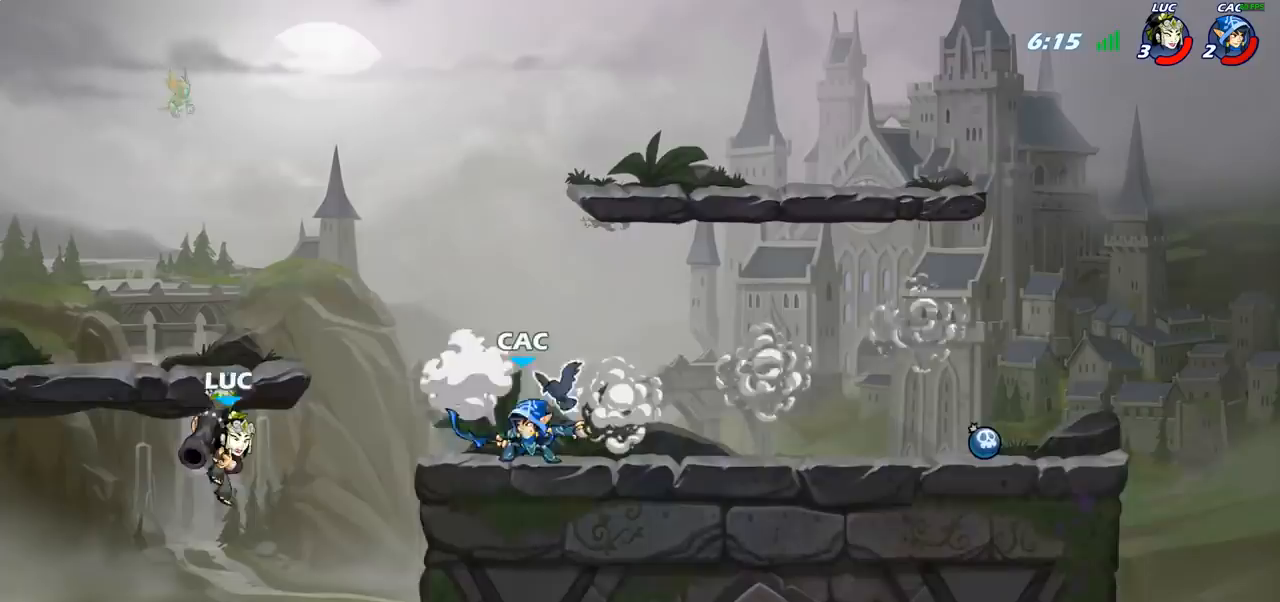
{"buttons": [], "left_stick": "center", "right_stick": "center", "events": [[33, "CIRCLE", "up"], [50, "left_stick", "center"]]}
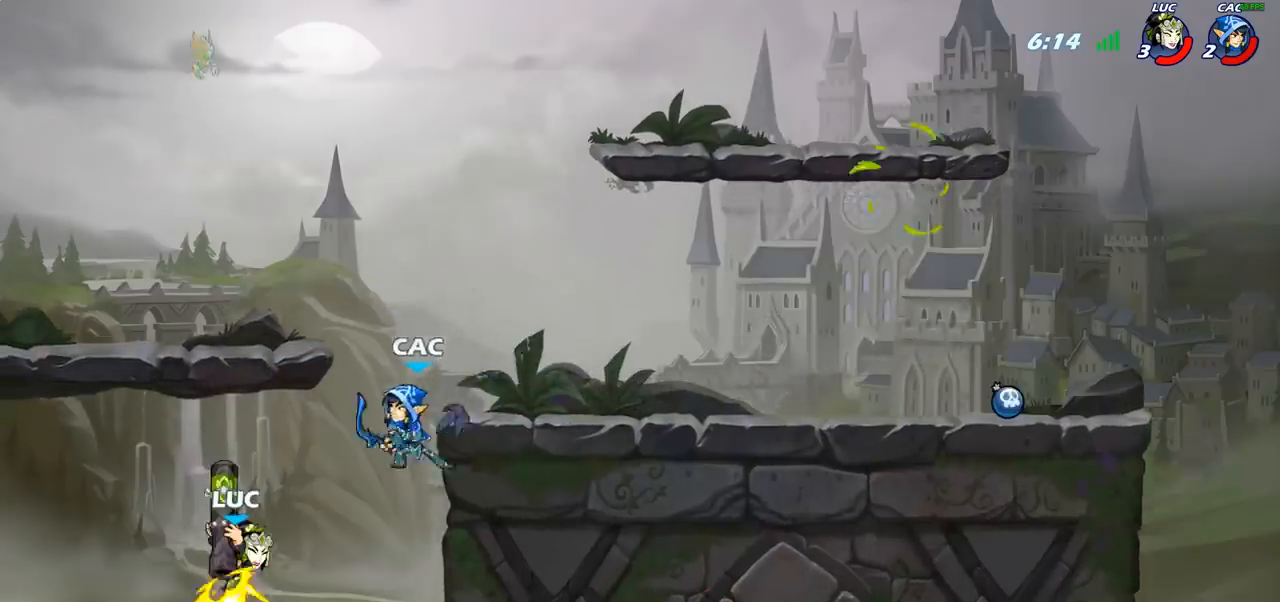
{"buttons": ["R2"], "left_stick": "center", "right_stick": "center", "events": [[300, "CROSS", "down"], [433, "CROSS", "up"], [483, "R2", "down"]]}
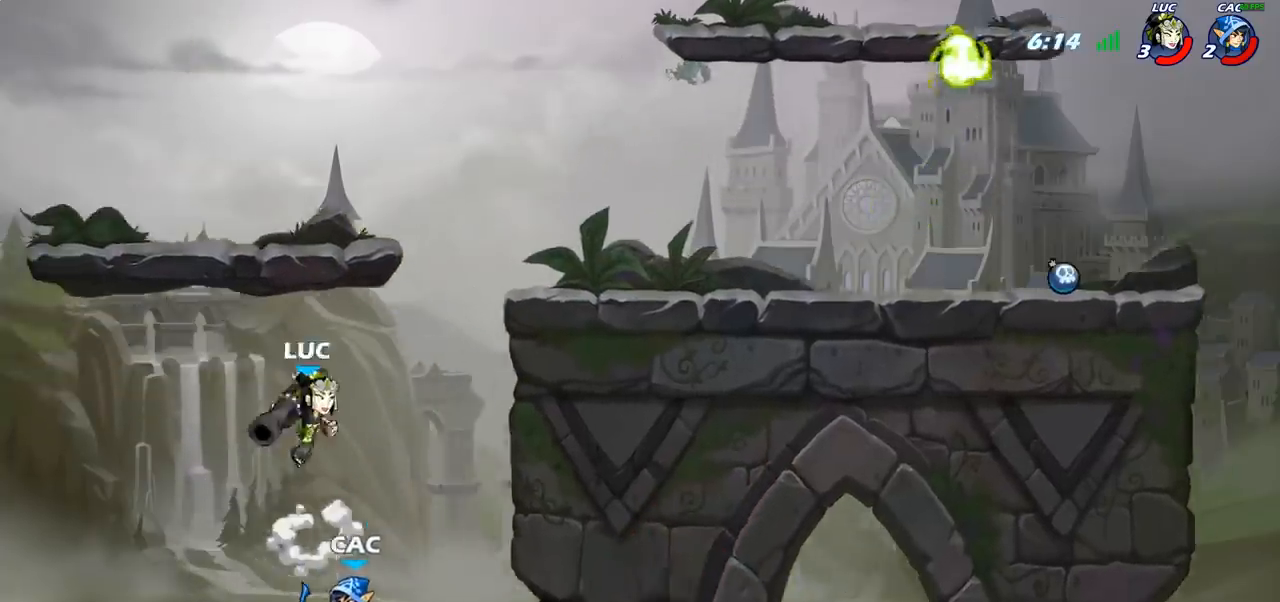
{"buttons": [], "left_stick": "center", "right_stick": "center", "events": [[150, "left_stick", "down"], [183, "CIRCLE", "down"], [183, "R2", "up"], [300, "CIRCLE", "up"], [300, "left_stick", "center"]]}
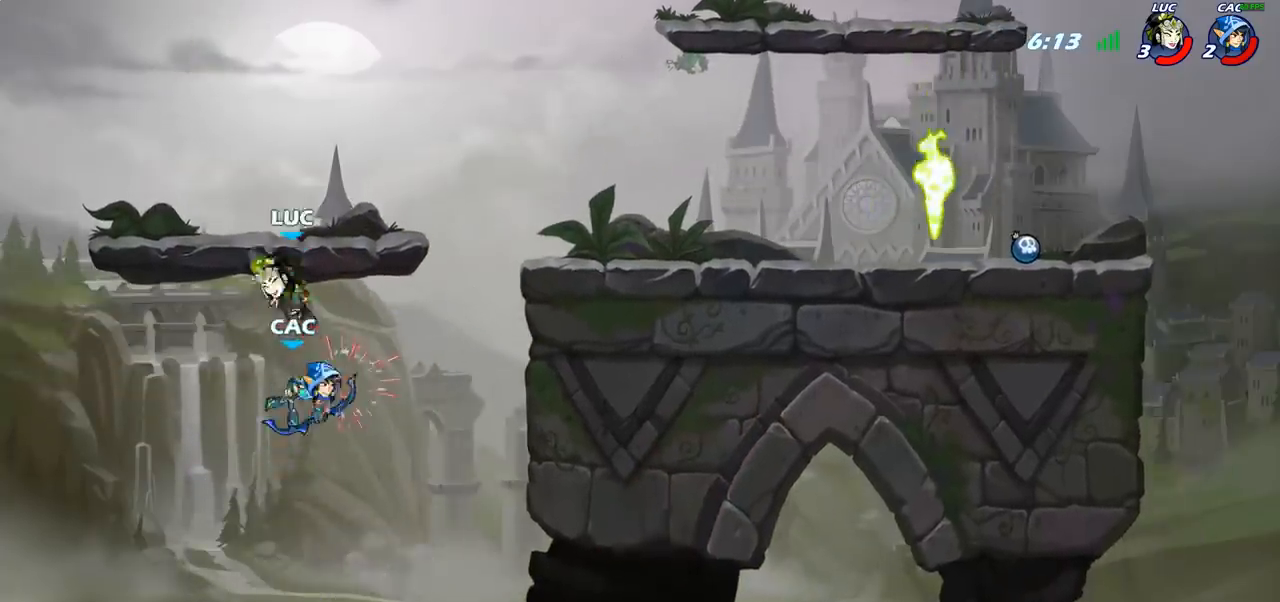
{"buttons": [], "left_stick": "right", "right_stick": "center", "events": [[267, "left_stick", "right"]]}
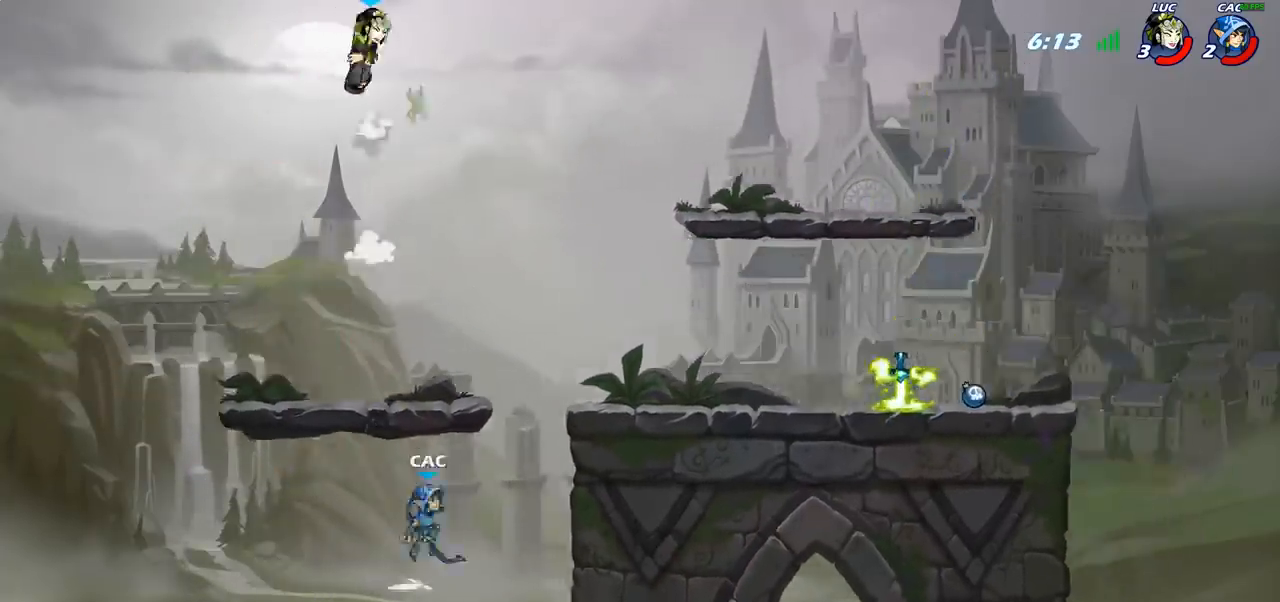
{"buttons": ["R2"], "left_stick": "right", "right_stick": "center", "events": [[183, "R2", "down"], [300, "R2", "up"], [400, "R2", "down"]]}
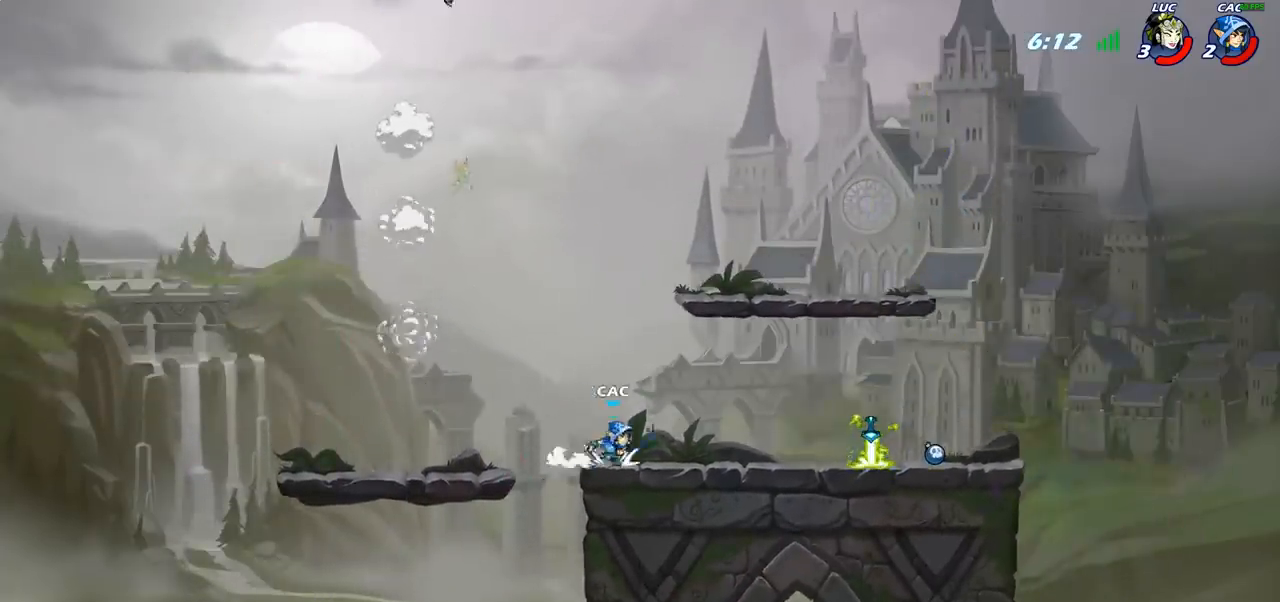
{"buttons": [], "left_stick": "center", "right_stick": "center", "events": [[33, "R2", "up"], [217, "left_stick", "down"], [250, "R1", "down"], [317, "left_stick", "center"], [333, "R1", "up"]]}
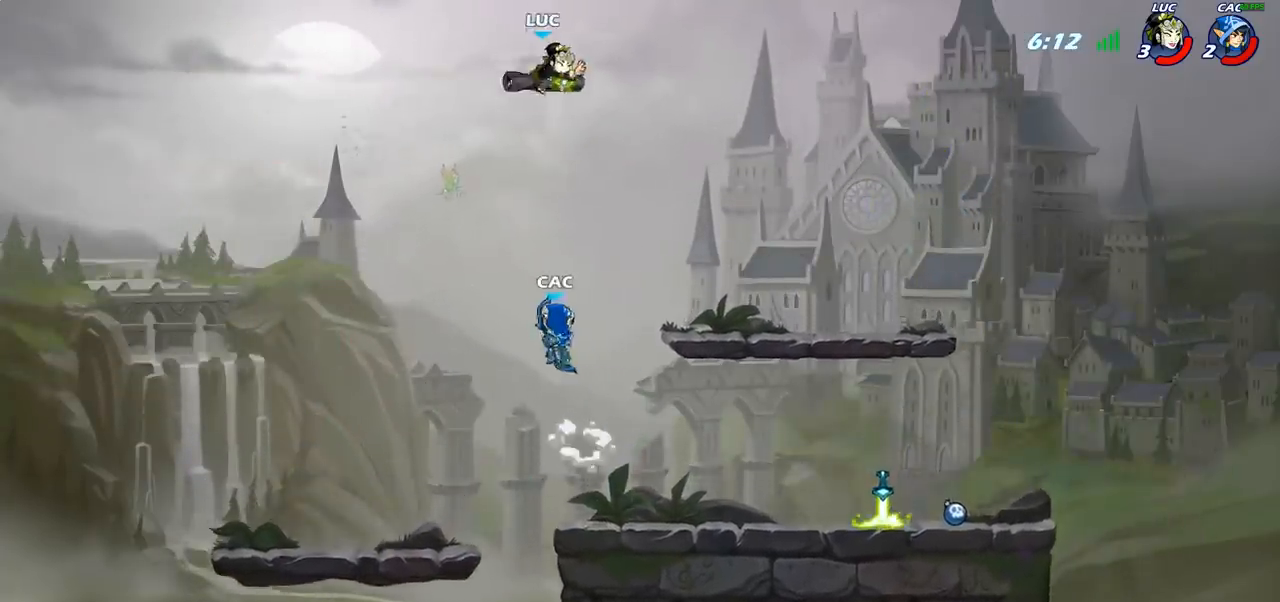
{"buttons": [], "left_stick": "right", "right_stick": "center", "events": [[100, "left_stick", "left"], [283, "left_stick", "down"], [333, "left_stick", "right"]]}
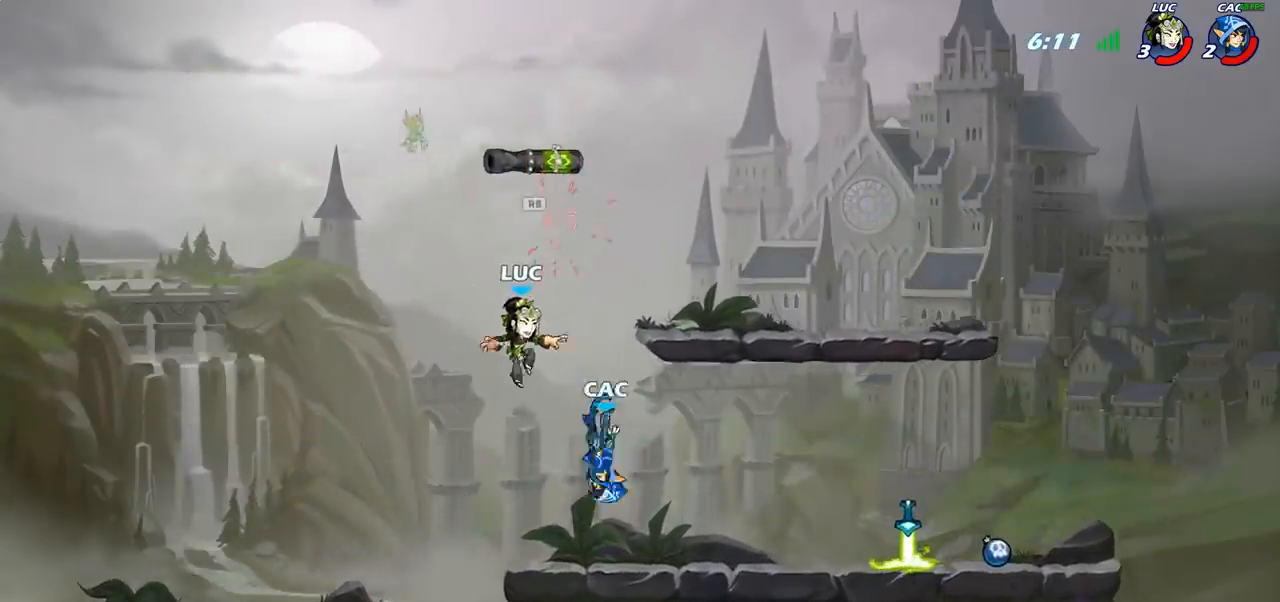
{"buttons": [], "left_stick": "center", "right_stick": "center", "events": [[183, "left_stick", "center"], [200, "SQUARE", "down"], [283, "SQUARE", "up"], [367, "SQUARE", "down"], [467, "SQUARE", "up"]]}
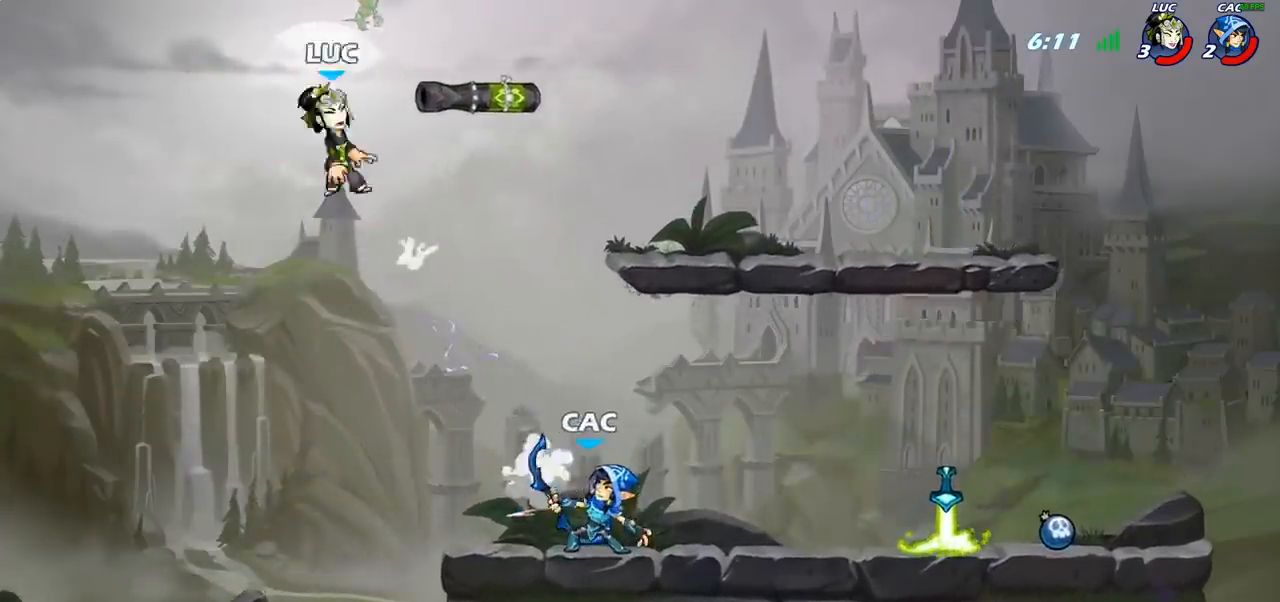
{"buttons": ["R2"], "left_stick": "right", "right_stick": "center", "events": [[33, "SQUARE", "down"], [133, "SQUARE", "up"], [233, "left_stick", "right"], [300, "R2", "down"], [400, "R2", "up"], [500, "R2", "down"]]}
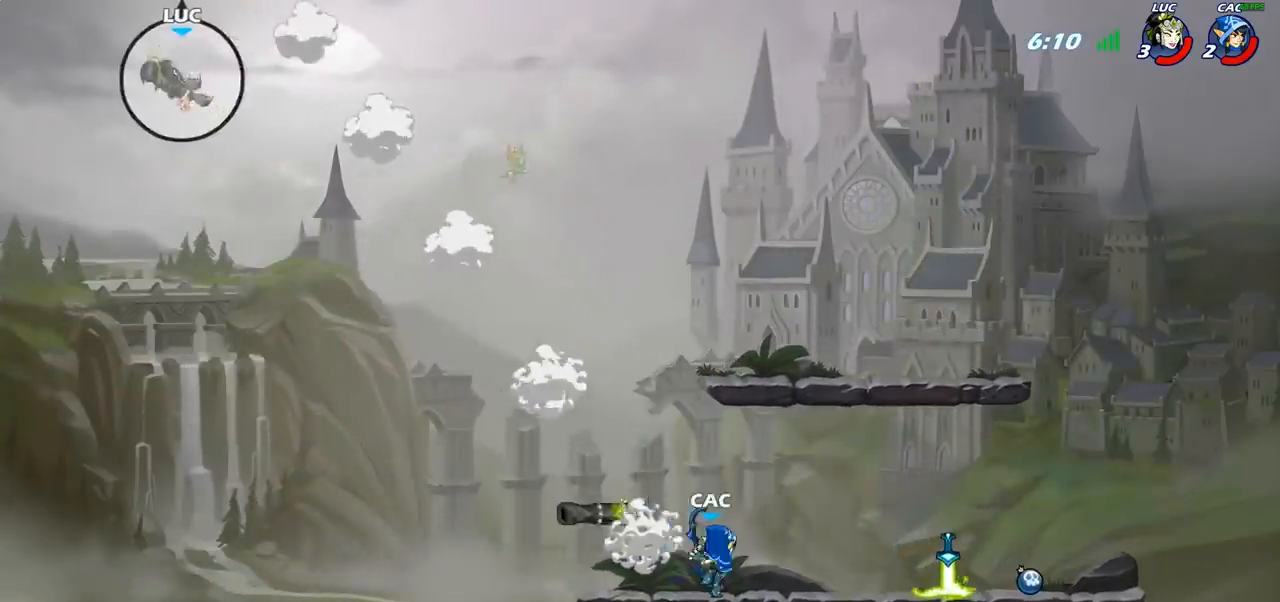
{"buttons": [], "left_stick": "right", "right_stick": "center", "events": [[117, "R2", "up"], [217, "R2", "down"], [383, "R2", "up"]]}
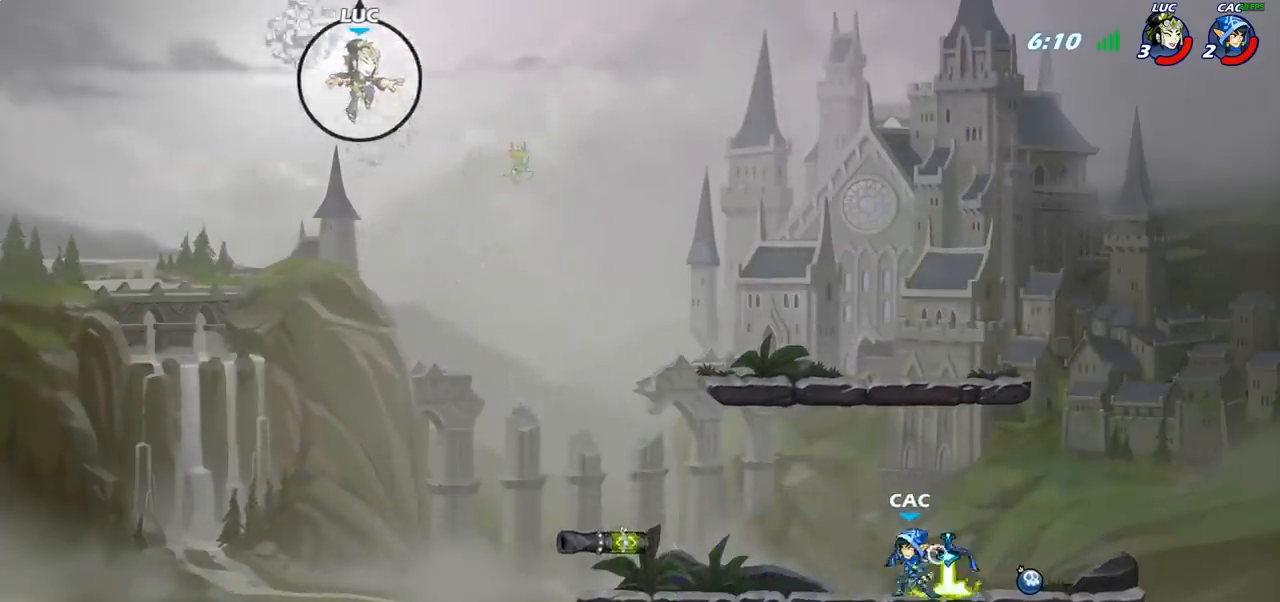
{"buttons": [], "left_stick": "down-right", "right_stick": "center", "events": [[100, "left_stick", "down"], [350, "left_stick", "down-right"]]}
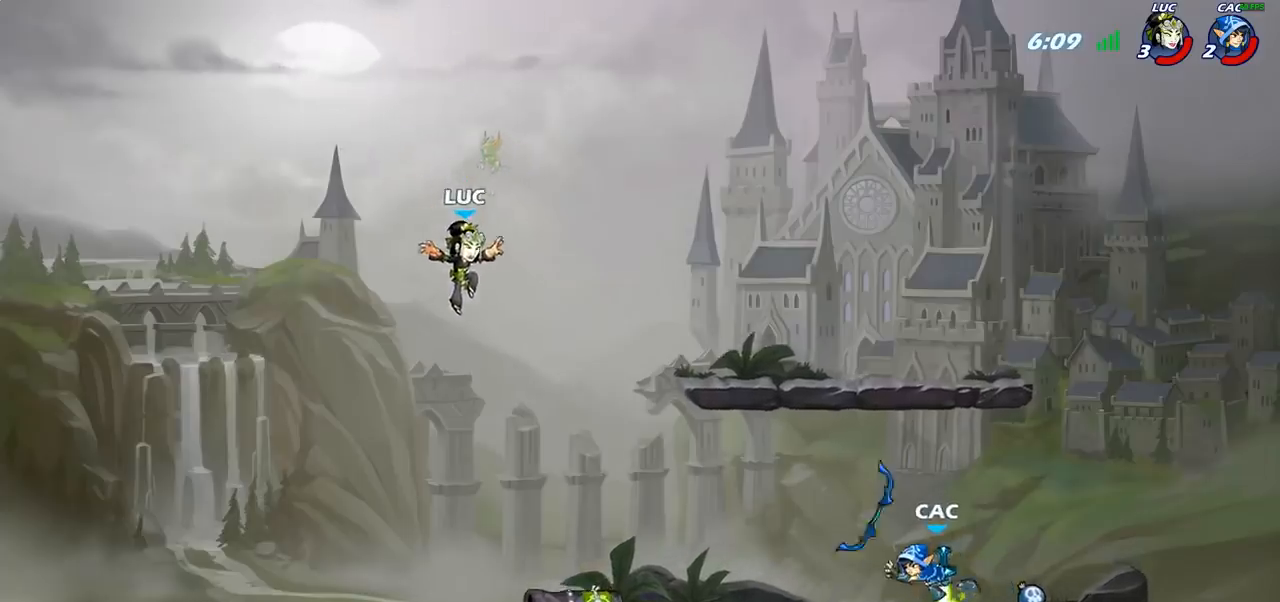
{"buttons": [], "left_stick": "left", "right_stick": "center", "events": [[33, "left_stick", "down"], [250, "left_stick", "down-right"], [367, "R1", "down"], [417, "left_stick", "left"], [450, "R1", "up"]]}